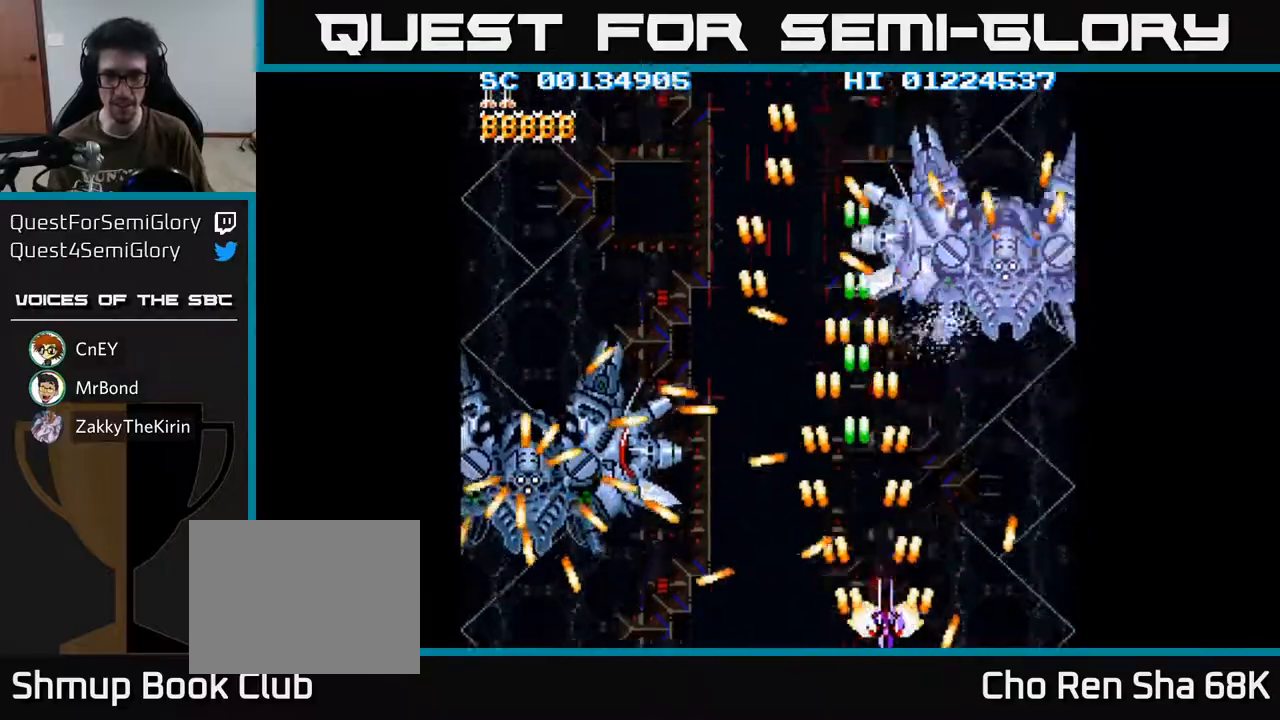
Gameplay with a controller (Xbox layout); each line is a JSON object with the inputs held at the frame after it. "events" lists button and stick changes between this image and that frame as [ms after this image, input, new state], when the widget could be followed in between.
{"buttons": ["A"], "left_stick": "center", "right_stick": "center", "events": [[133, "DPAD_UP", "up"]]}
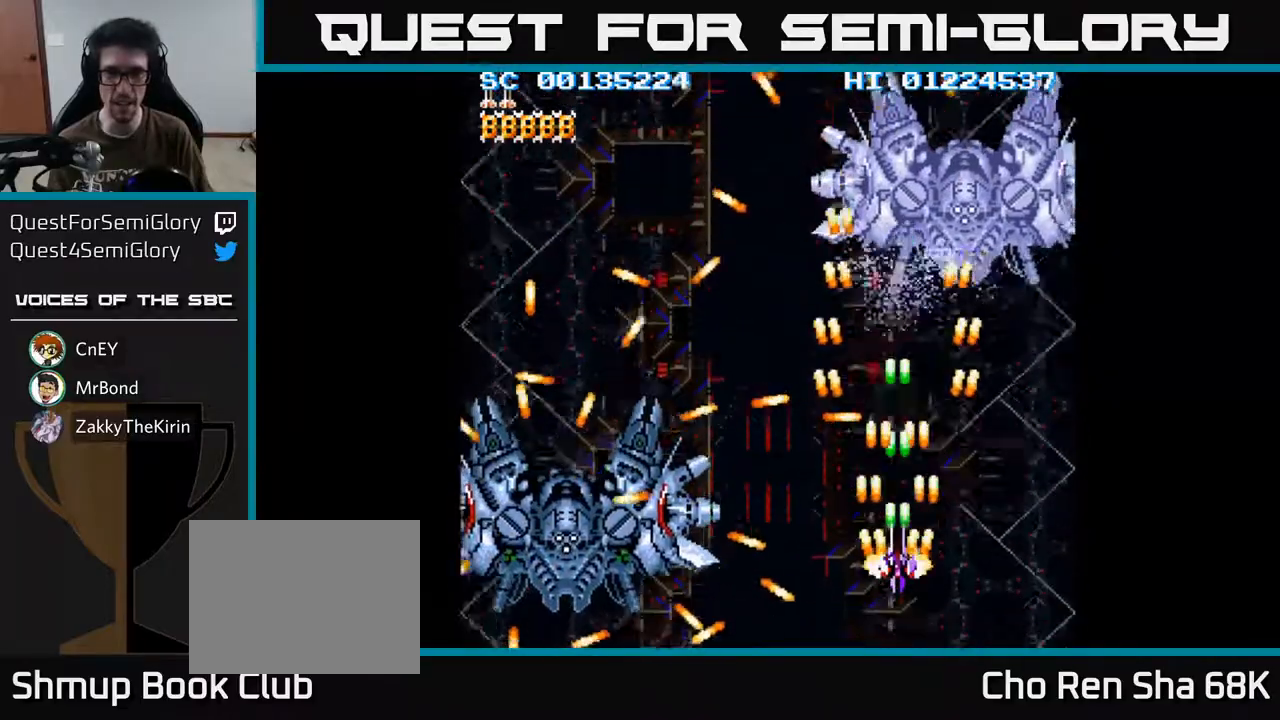
{"buttons": ["A", "DPAD_UP", "DPAD_LEFT"], "left_stick": "center", "right_stick": "center", "events": [[317, "DPAD_UP", "down"], [400, "DPAD_LEFT", "down"]]}
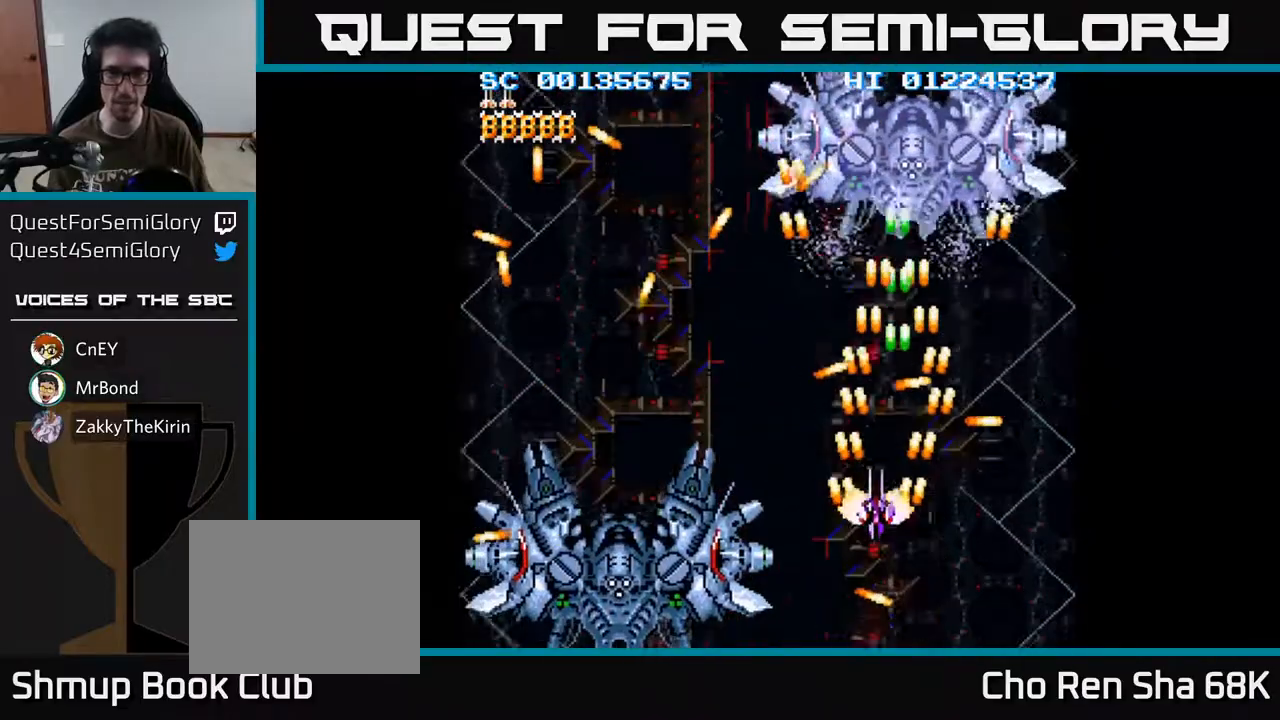
{"buttons": ["A", "DPAD_UP"], "left_stick": "center", "right_stick": "center", "events": [[67, "DPAD_UP", "up"], [83, "DPAD_LEFT", "up"], [250, "DPAD_UP", "down"], [283, "DPAD_LEFT", "down"], [417, "DPAD_LEFT", "up"]]}
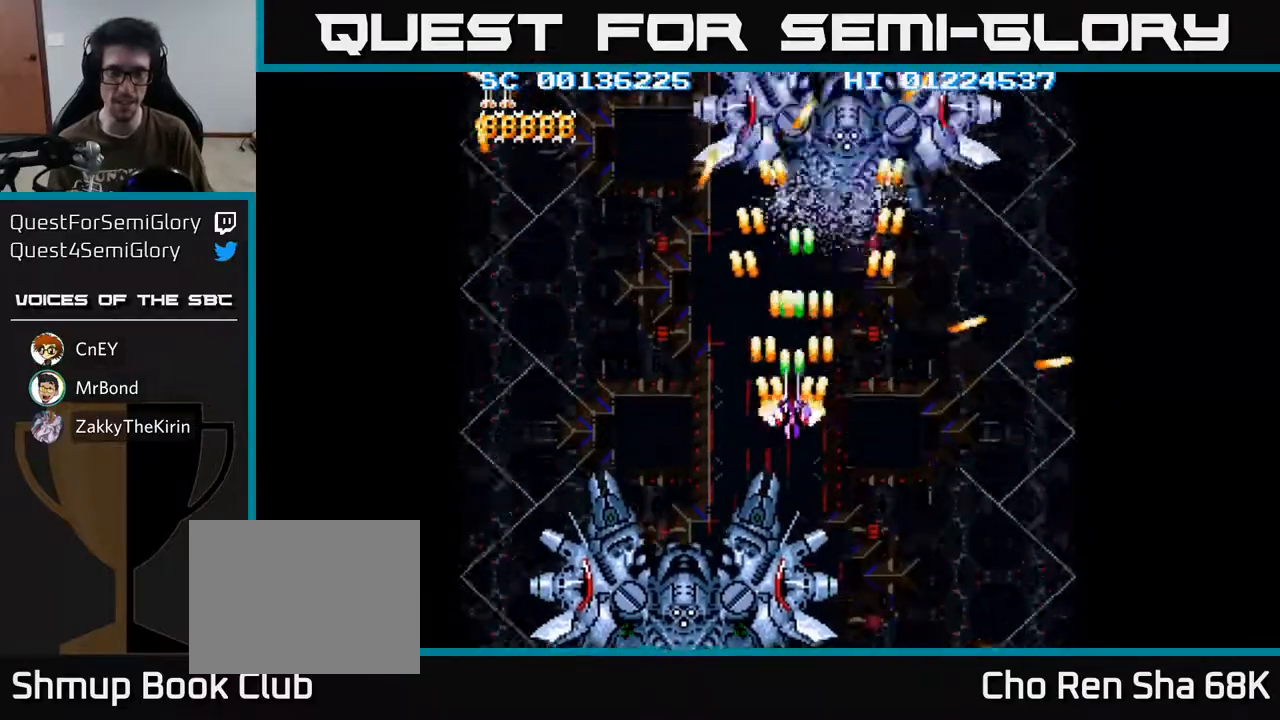
{"buttons": ["A"], "left_stick": "center", "right_stick": "center", "events": [[150, "DPAD_UP", "up"], [383, "DPAD_LEFT", "down"], [483, "DPAD_LEFT", "up"]]}
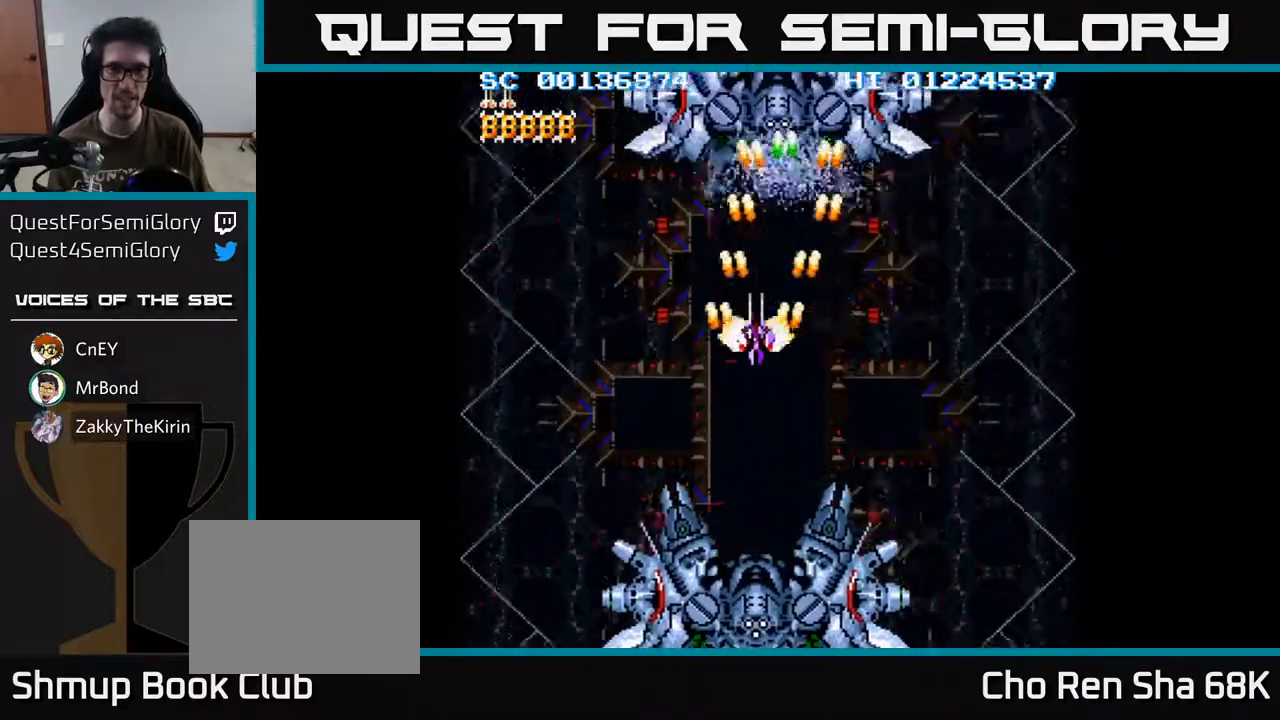
{"buttons": ["A", "DPAD_LEFT"], "left_stick": "center", "right_stick": "center", "events": [[133, "DPAD_UP", "down"], [283, "DPAD_UP", "up"], [417, "DPAD_LEFT", "down"]]}
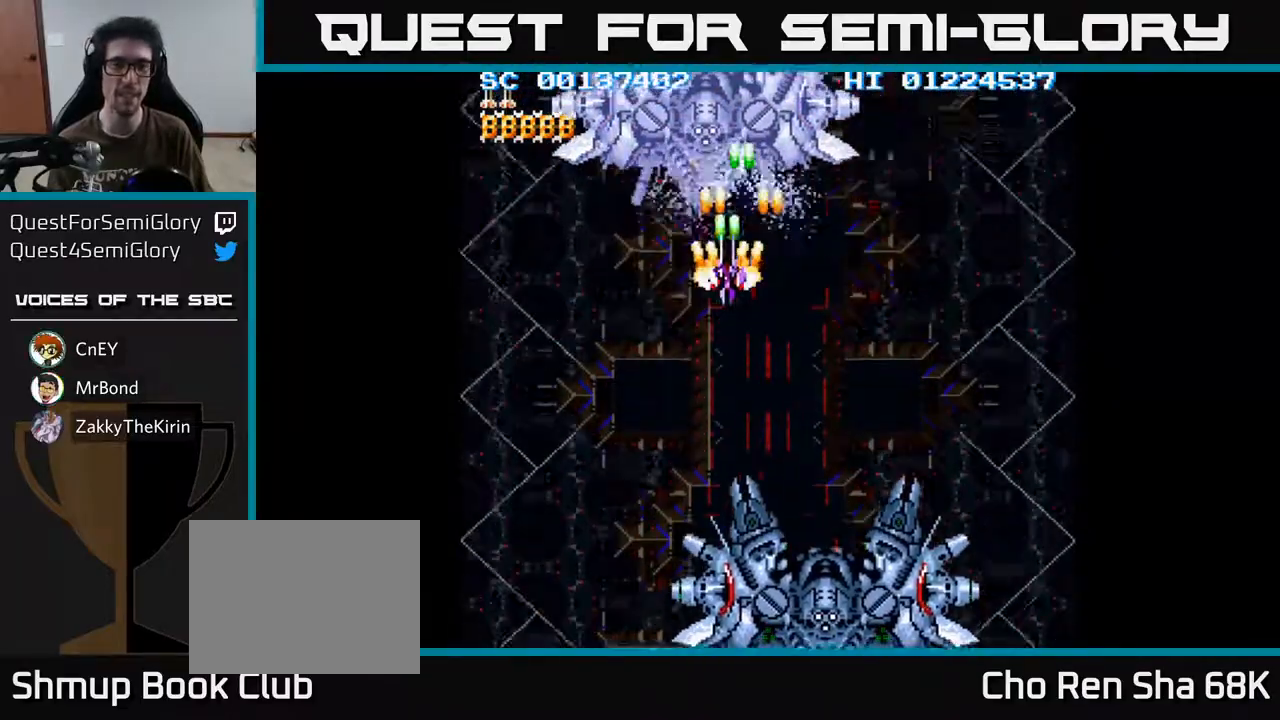
{"buttons": ["A"], "left_stick": "center", "right_stick": "center", "events": [[33, "DPAD_LEFT", "up"], [217, "DPAD_LEFT", "down"], [300, "DPAD_LEFT", "up"]]}
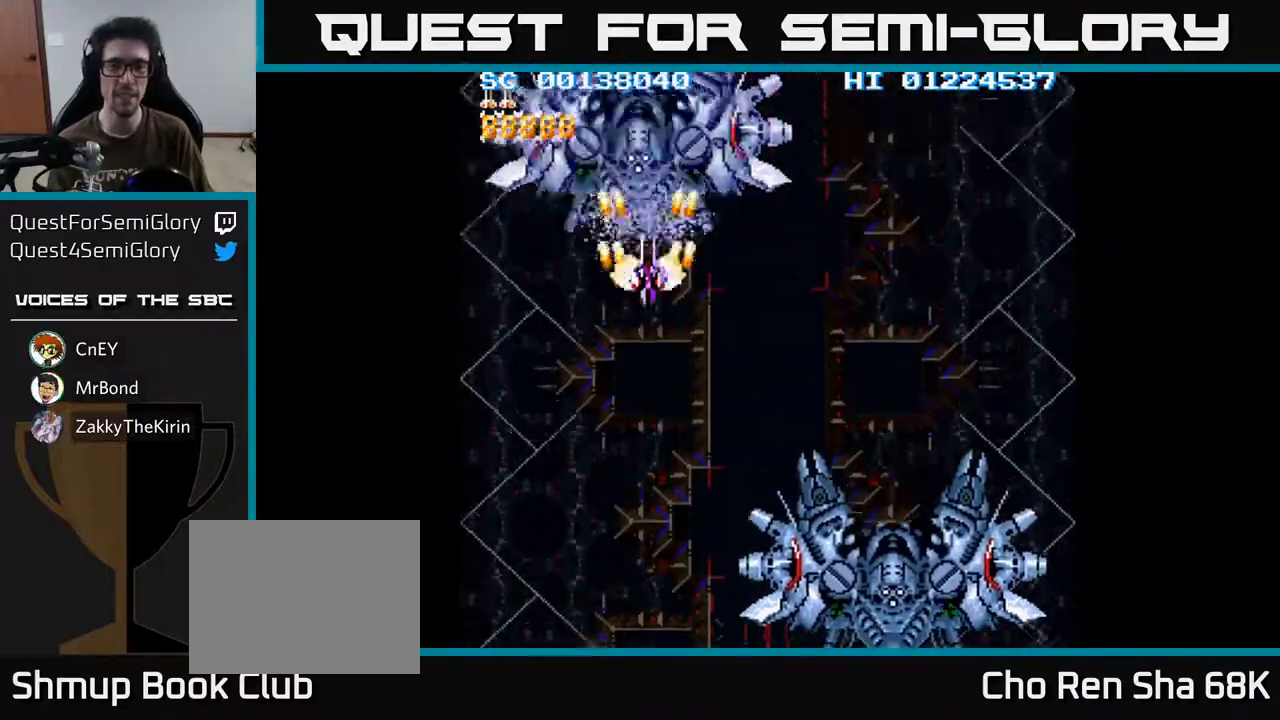
{"buttons": ["A", "DPAD_LEFT"], "left_stick": "center", "right_stick": "center", "events": [[17, "DPAD_LEFT", "down"], [133, "DPAD_LEFT", "up"], [150, "DPAD_DOWN", "down"], [300, "DPAD_DOWN", "up"], [450, "DPAD_LEFT", "down"]]}
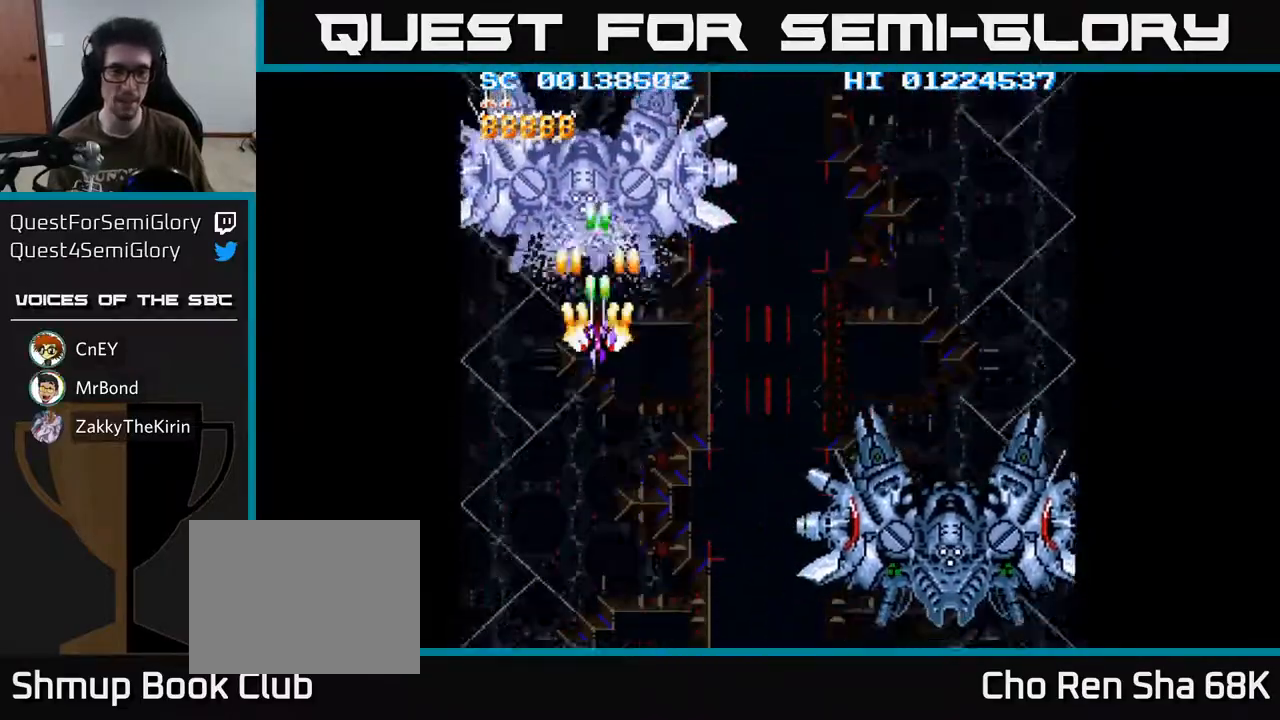
{"buttons": ["A"], "left_stick": "center", "right_stick": "center", "events": [[17, "DPAD_LEFT", "up"], [233, "DPAD_DOWN", "down"], [317, "DPAD_DOWN", "up"]]}
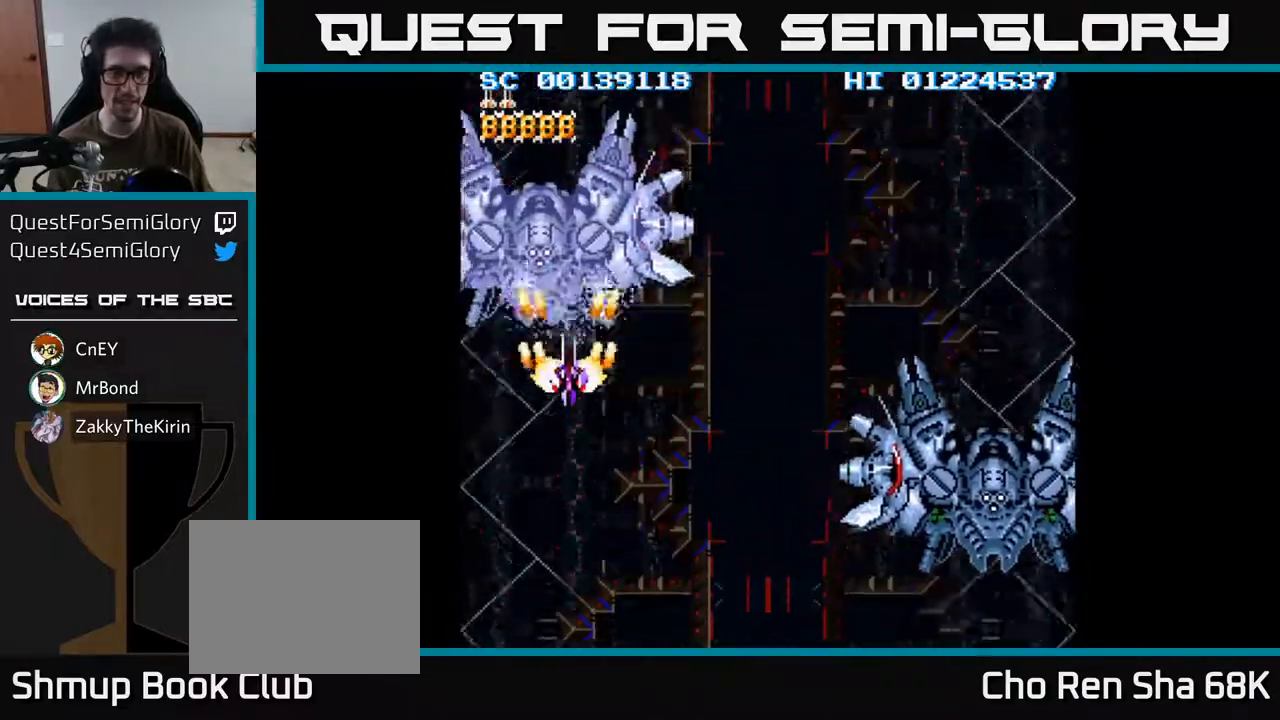
{"buttons": ["A"], "left_stick": "center", "right_stick": "center", "events": [[33, "DPAD_DOWN", "down"], [217, "DPAD_DOWN", "up"], [300, "DPAD_DOWN", "down"], [433, "DPAD_DOWN", "up"]]}
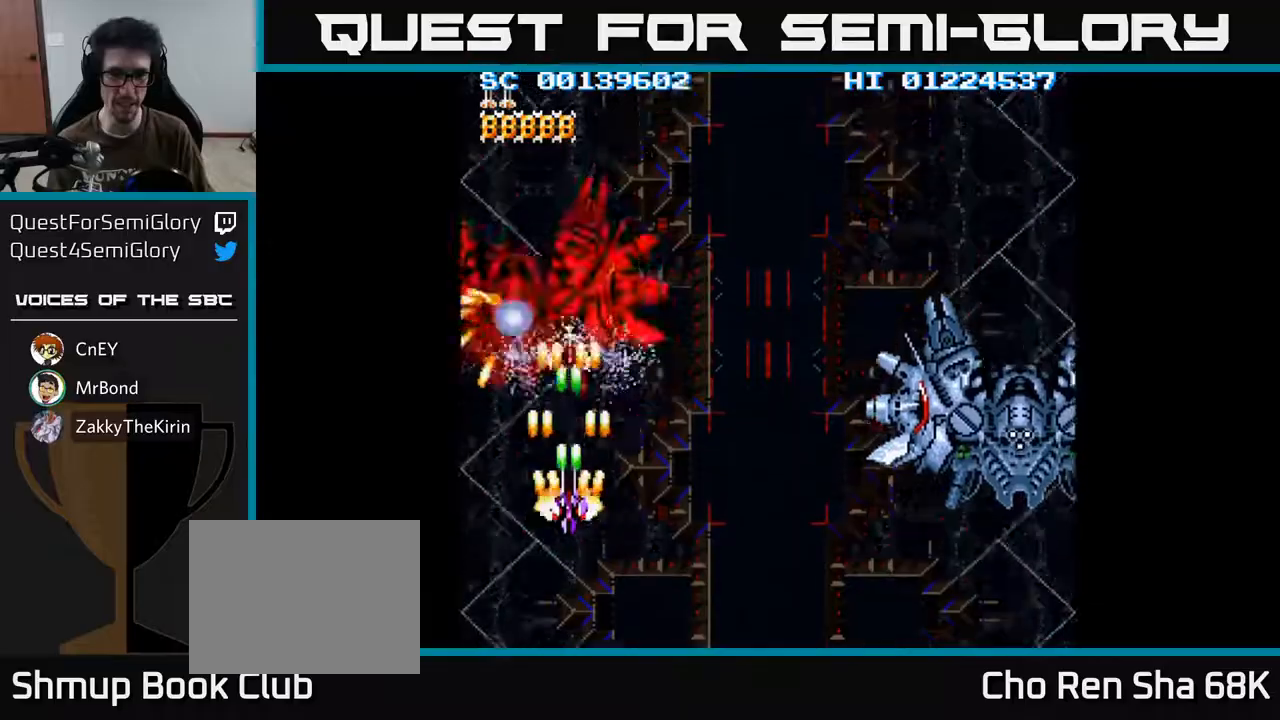
{"buttons": ["A"], "left_stick": "center", "right_stick": "center", "events": [[167, "DPAD_DOWN", "down"], [333, "DPAD_DOWN", "up"]]}
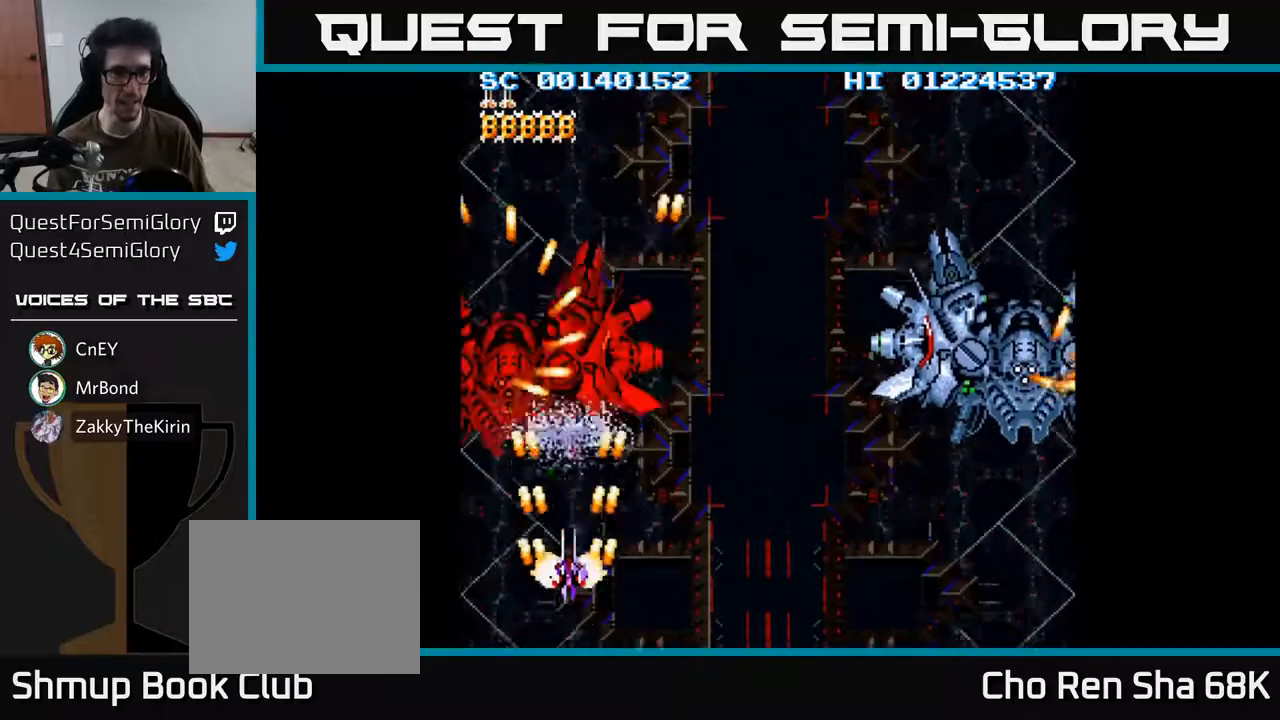
{"buttons": ["A"], "left_stick": "center", "right_stick": "center", "events": [[100, "DPAD_LEFT", "down"], [167, "DPAD_DOWN", "down"], [200, "DPAD_LEFT", "up"], [317, "DPAD_DOWN", "up"]]}
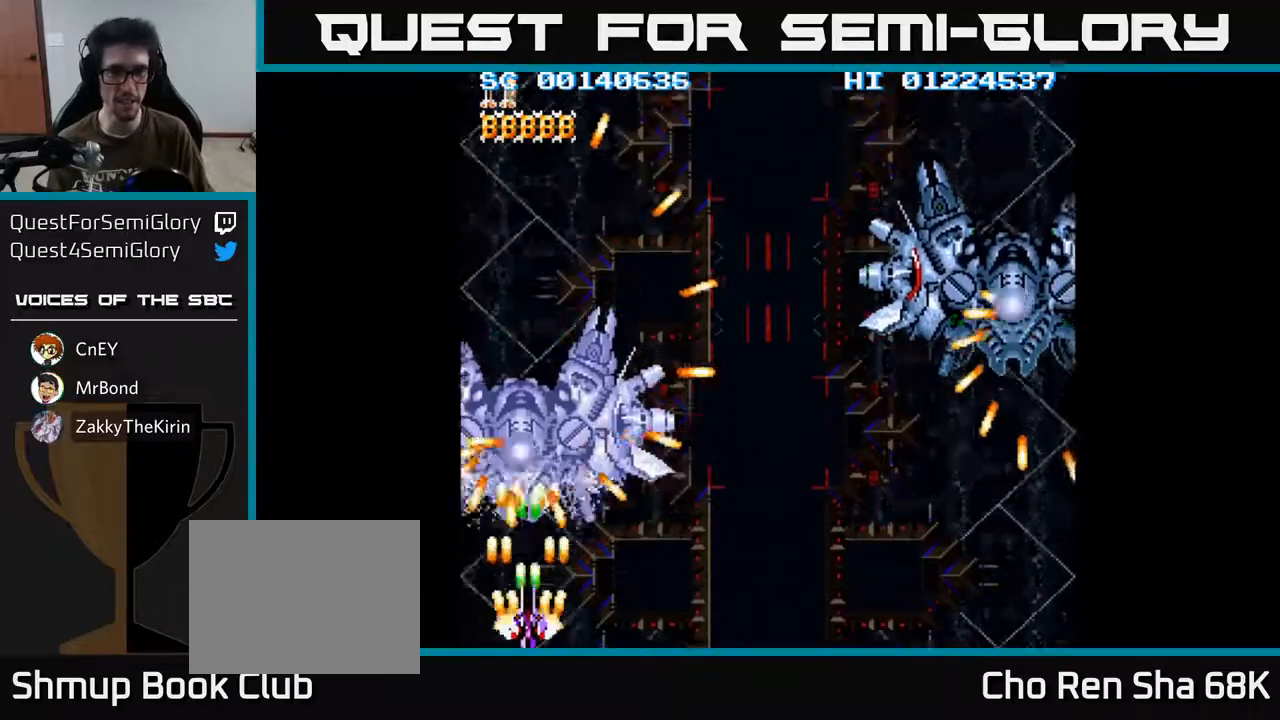
{"buttons": ["A"], "left_stick": "center", "right_stick": "center", "events": [[33, "DPAD_RIGHT", "down"], [133, "DPAD_RIGHT", "up"]]}
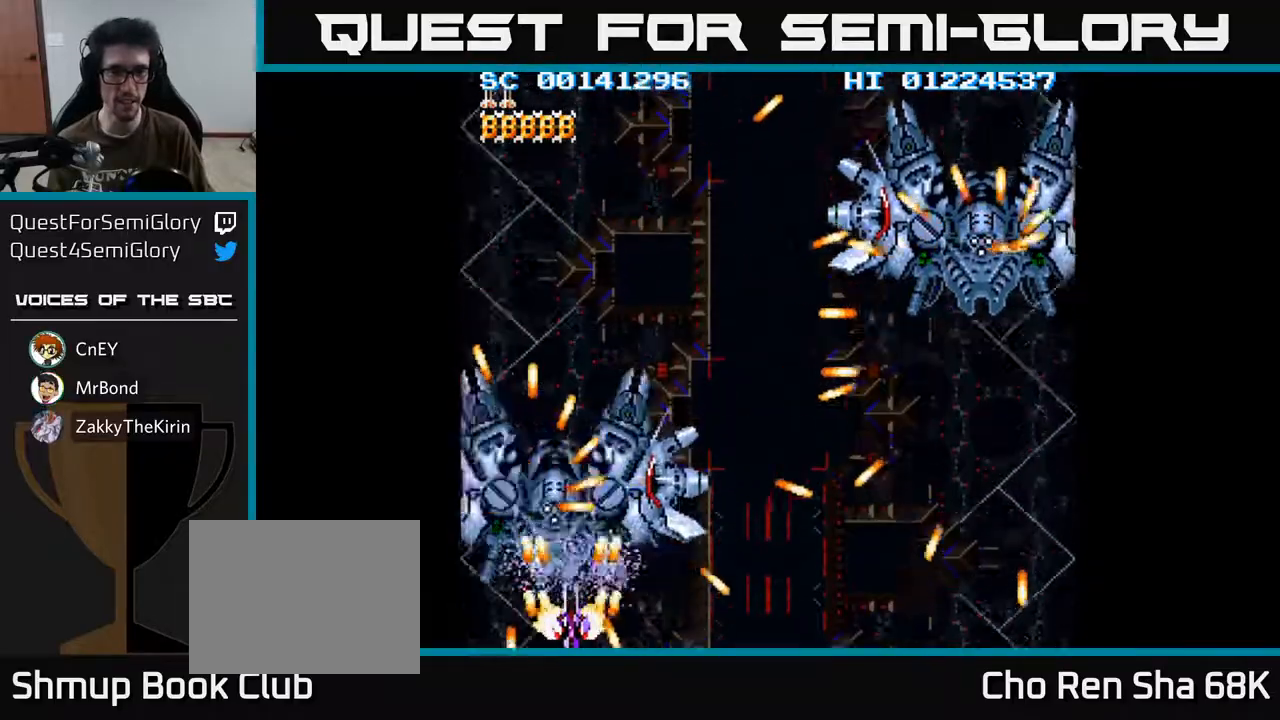
{"buttons": ["A", "DPAD_LEFT"], "left_stick": "center", "right_stick": "center", "events": [[167, "DPAD_DOWN", "down"], [200, "DPAD_LEFT", "down"], [333, "DPAD_DOWN", "up"]]}
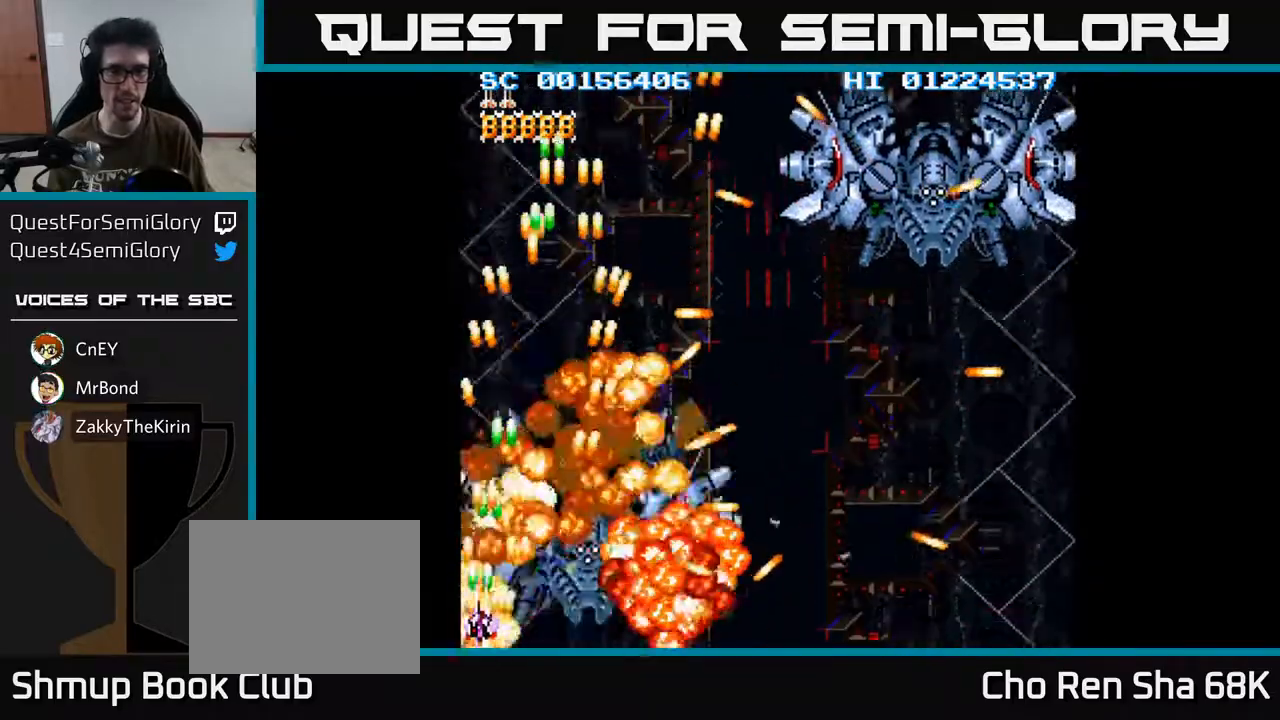
{"buttons": ["A", "DPAD_RIGHT"], "left_stick": "center", "right_stick": "center", "events": [[17, "DPAD_LEFT", "up"], [67, "DPAD_UP", "down"], [150, "DPAD_UP", "up"], [217, "DPAD_DOWN", "down"], [283, "DPAD_RIGHT", "down"], [333, "DPAD_DOWN", "up"]]}
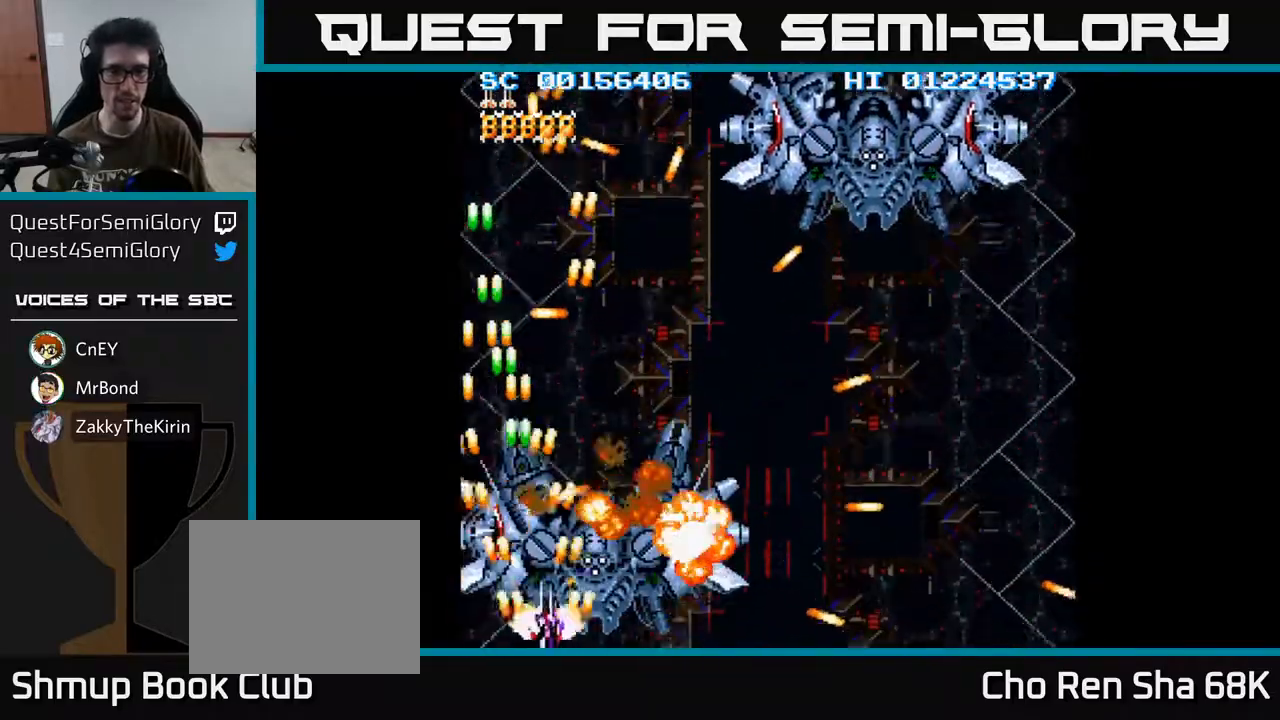
{"buttons": ["A", "DPAD_UP", "DPAD_RIGHT"], "left_stick": "center", "right_stick": "center", "events": [[267, "DPAD_UP", "down"]]}
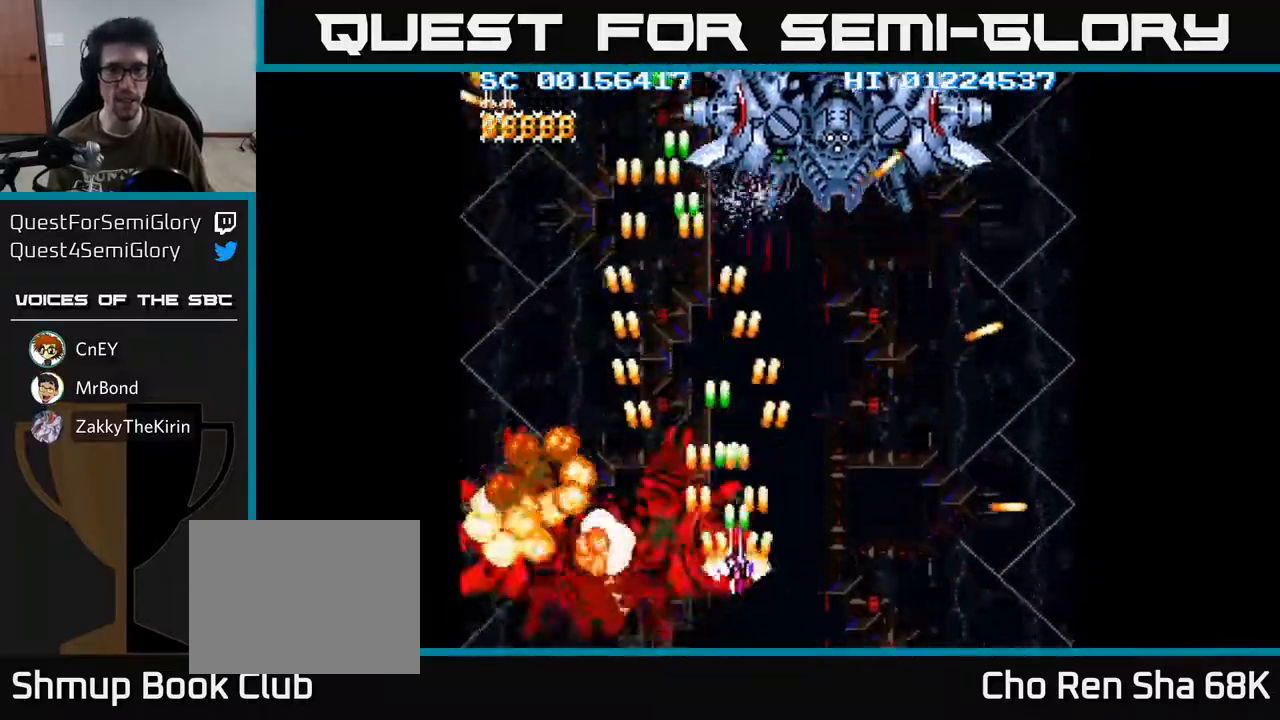
{"buttons": ["A", "DPAD_UP", "DPAD_RIGHT"], "left_stick": "center", "right_stick": "center", "events": [[200, "DPAD_RIGHT", "up"], [383, "DPAD_RIGHT", "down"]]}
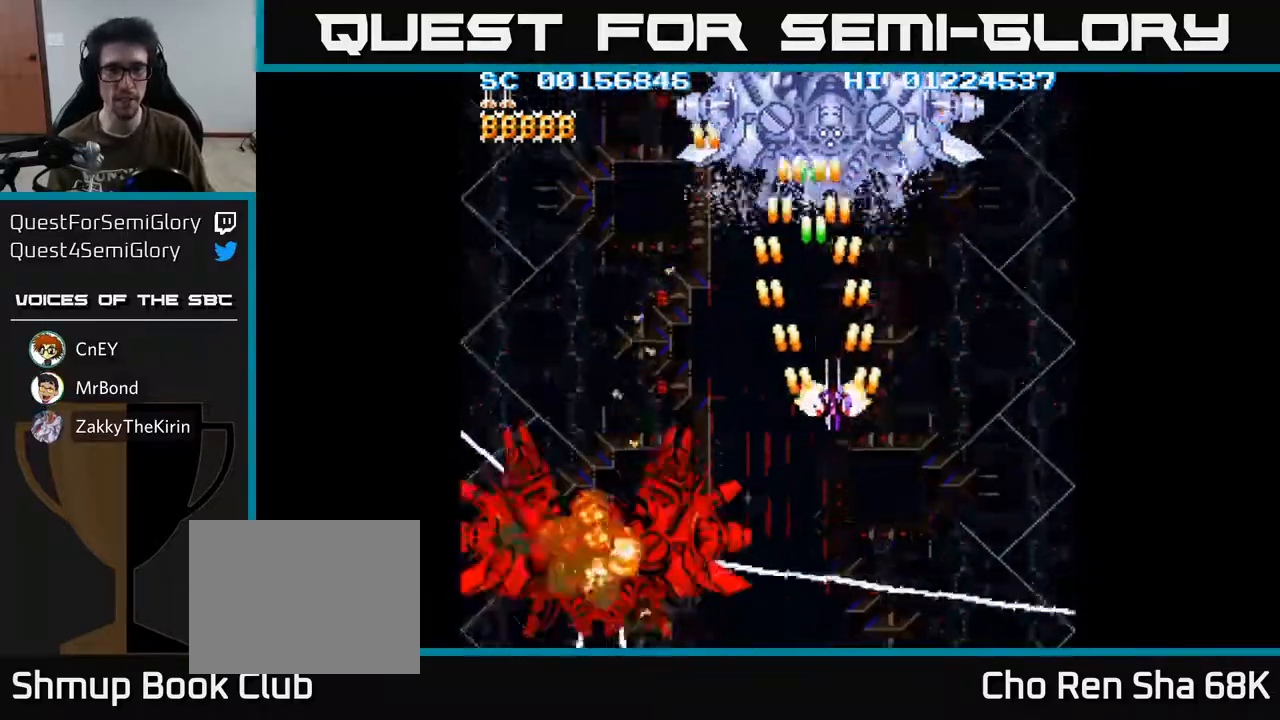
{"buttons": ["A"], "left_stick": "center", "right_stick": "center", "events": [[17, "DPAD_RIGHT", "up"], [133, "DPAD_UP", "up"]]}
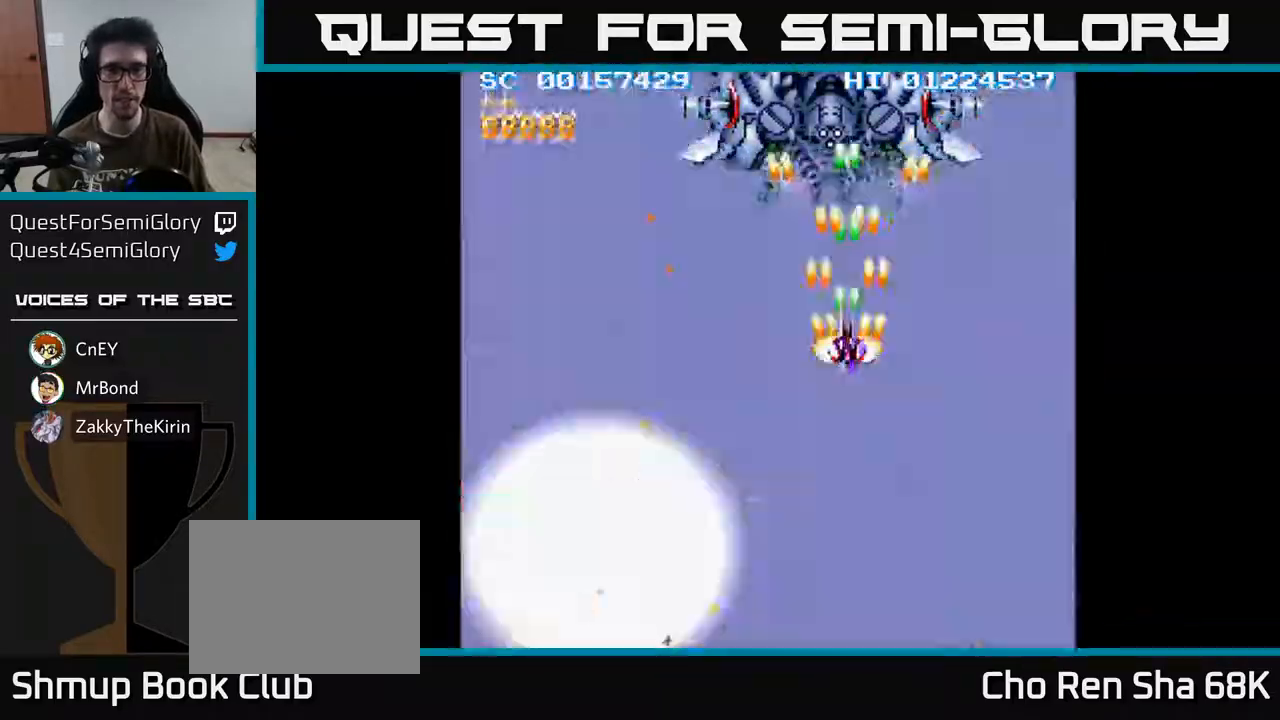
{"buttons": ["A"], "left_stick": "center", "right_stick": "center", "events": []}
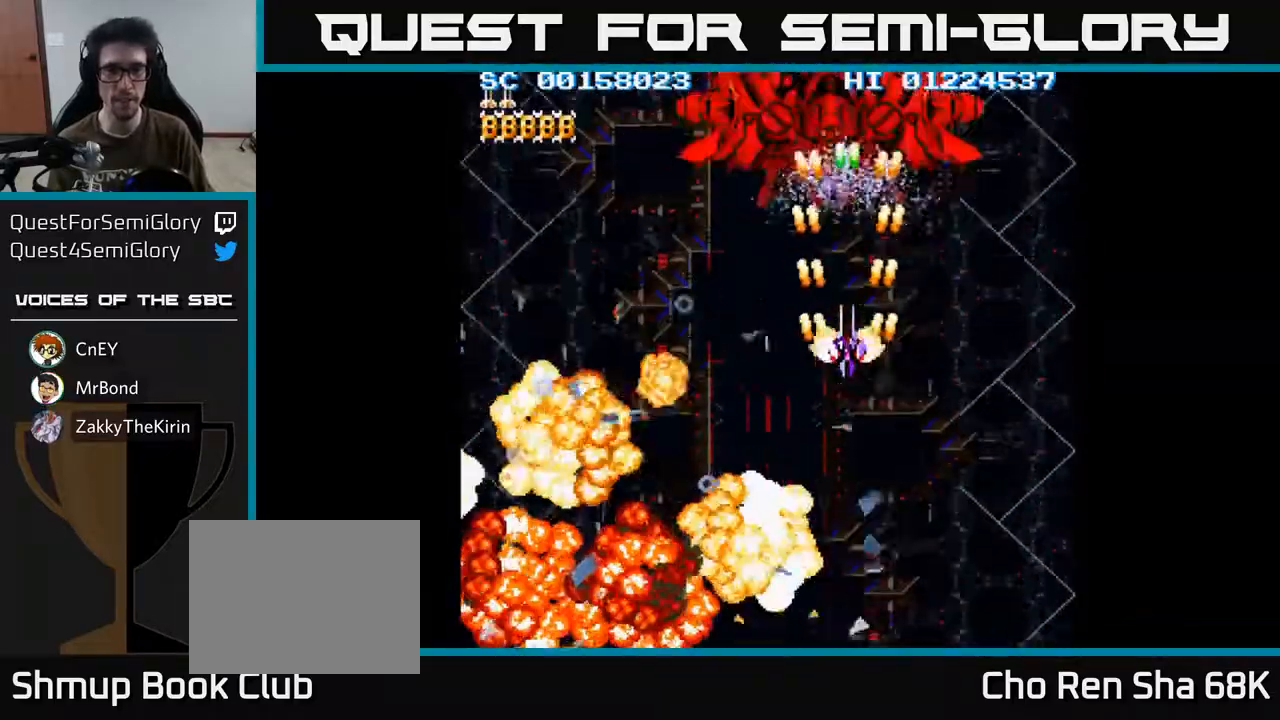
{"buttons": ["A"], "left_stick": "center", "right_stick": "center", "events": []}
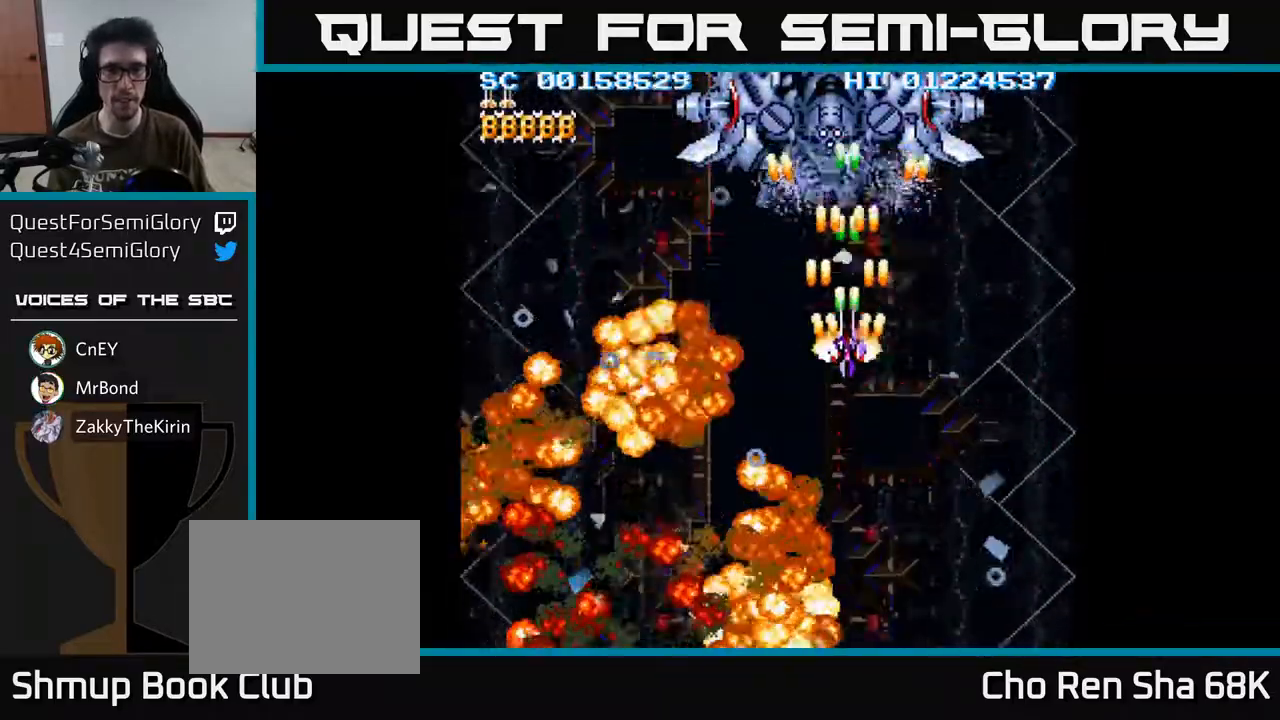
{"buttons": ["A", "DPAD_DOWN"], "left_stick": "center", "right_stick": "center", "events": [[350, "DPAD_DOWN", "down"]]}
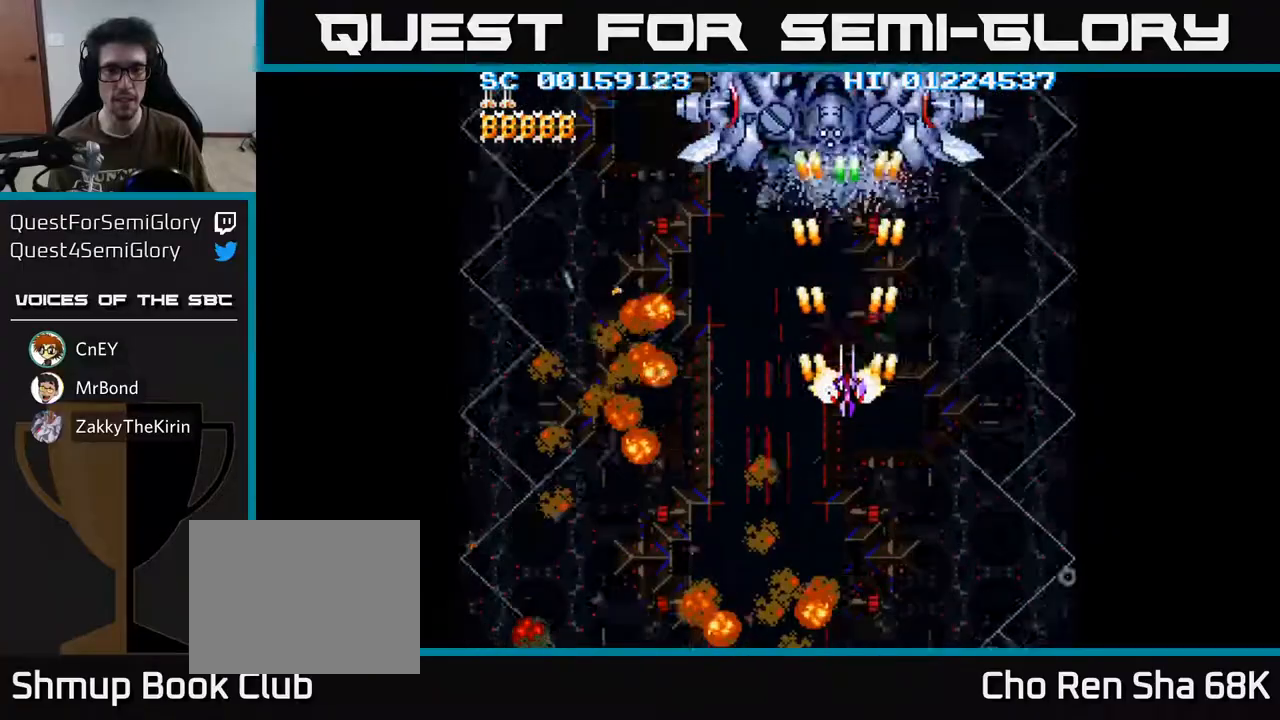
{"buttons": ["A", "DPAD_UP"], "left_stick": "center", "right_stick": "center", "events": [[167, "DPAD_DOWN", "up"], [217, "DPAD_UP", "down"]]}
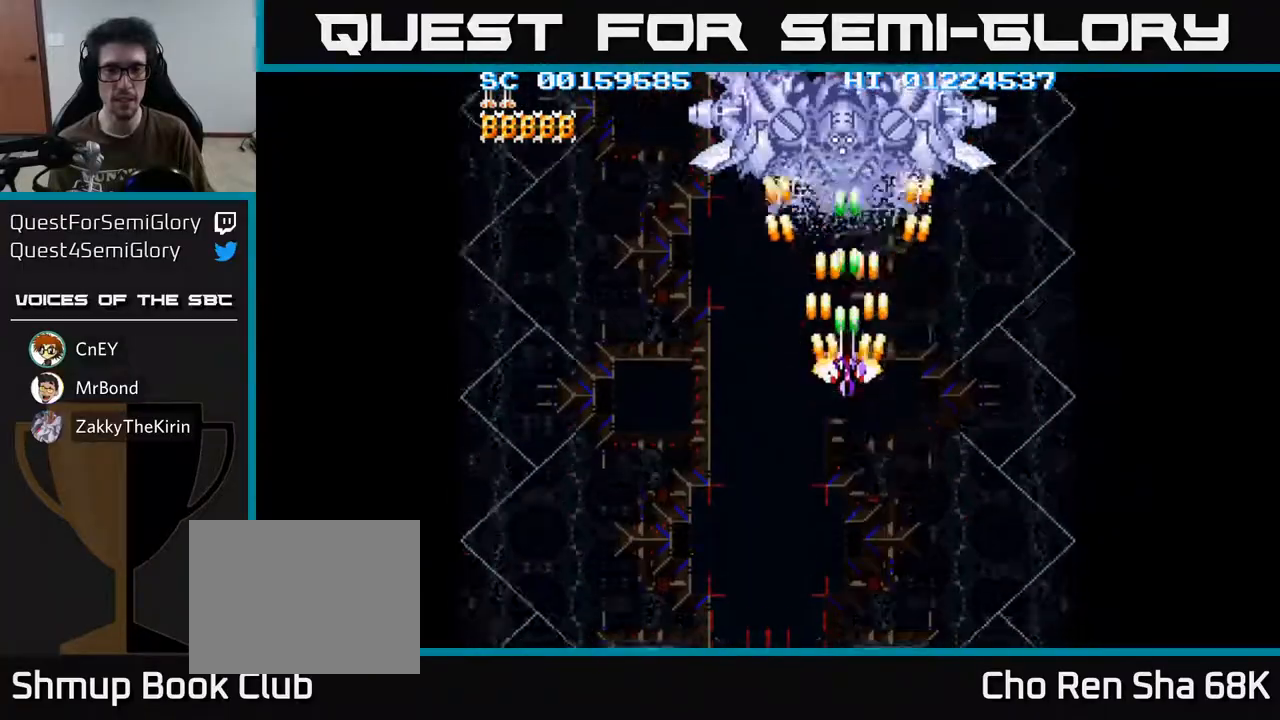
{"buttons": ["A", "DPAD_DOWN"], "left_stick": "center", "right_stick": "center", "events": [[50, "DPAD_RIGHT", "down"], [100, "DPAD_UP", "up"], [200, "DPAD_RIGHT", "up"], [283, "DPAD_DOWN", "down"]]}
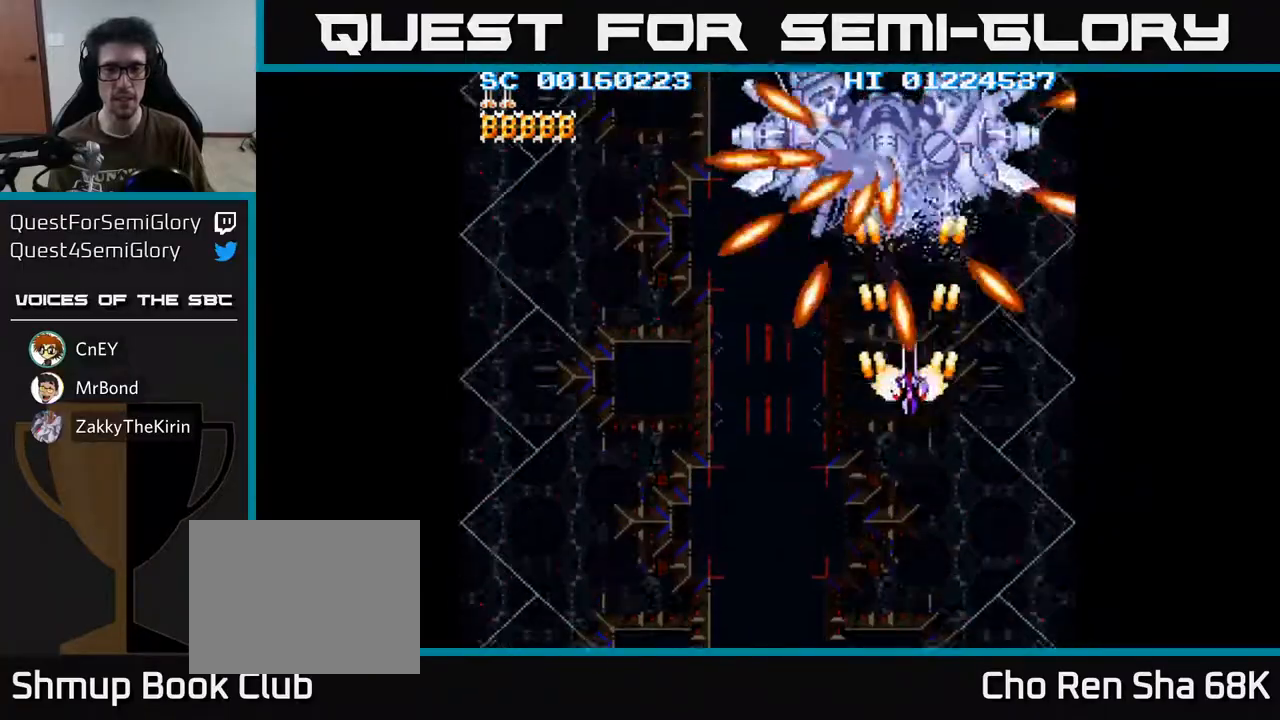
{"buttons": ["A", "DPAD_DOWN", "DPAD_RIGHT"], "left_stick": "center", "right_stick": "center", "events": [[183, "DPAD_LEFT", "down"], [317, "DPAD_LEFT", "up"], [350, "DPAD_DOWN", "up"], [367, "DPAD_RIGHT", "down"], [417, "DPAD_DOWN", "down"]]}
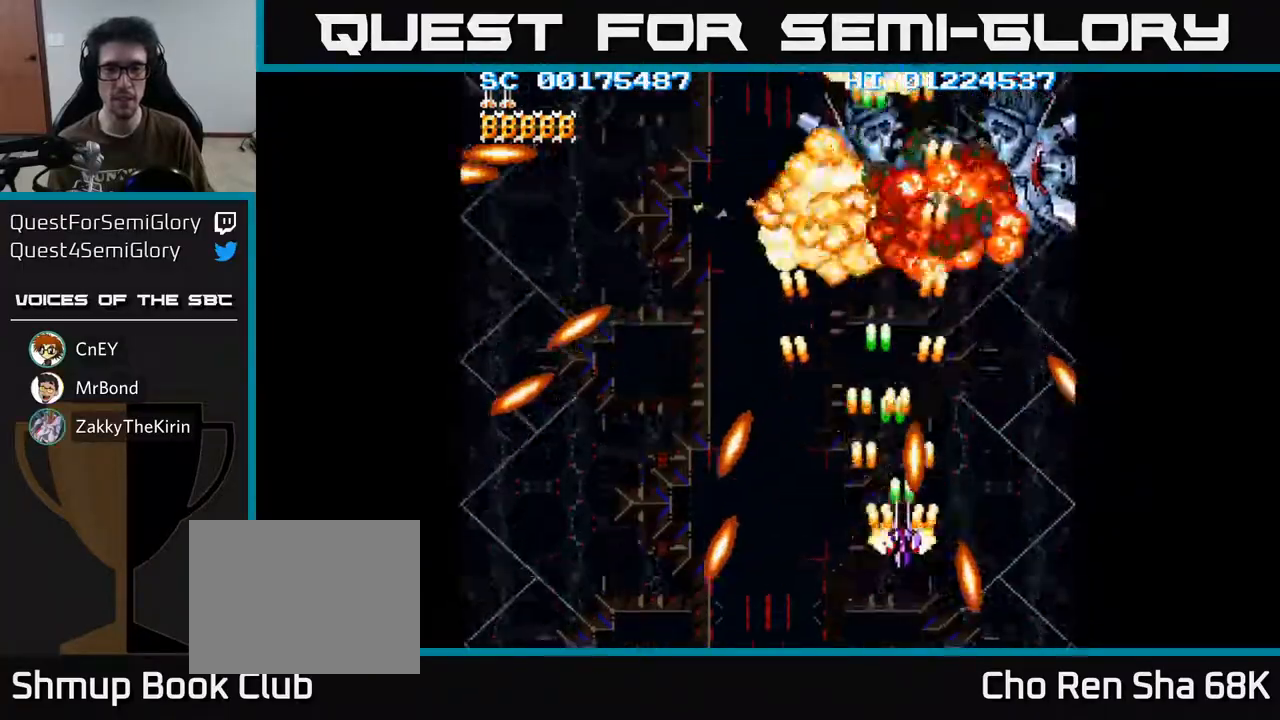
{"buttons": ["A", "DPAD_LEFT"], "left_stick": "center", "right_stick": "center", "events": [[217, "DPAD_DOWN", "up"], [333, "DPAD_UP", "down"], [350, "DPAD_RIGHT", "up"], [417, "DPAD_LEFT", "down"], [500, "DPAD_UP", "up"]]}
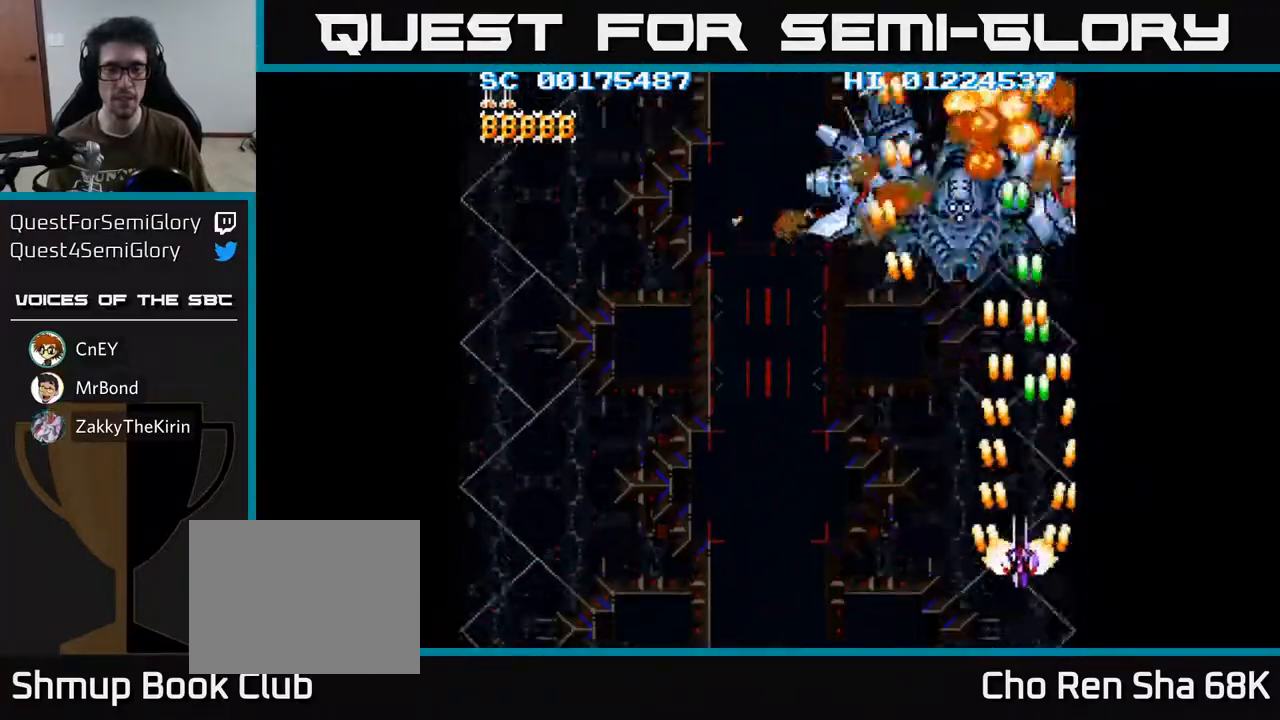
{"buttons": ["A", "DPAD_DOWN", "DPAD_LEFT"], "left_stick": "center", "right_stick": "center", "events": [[500, "DPAD_DOWN", "down"]]}
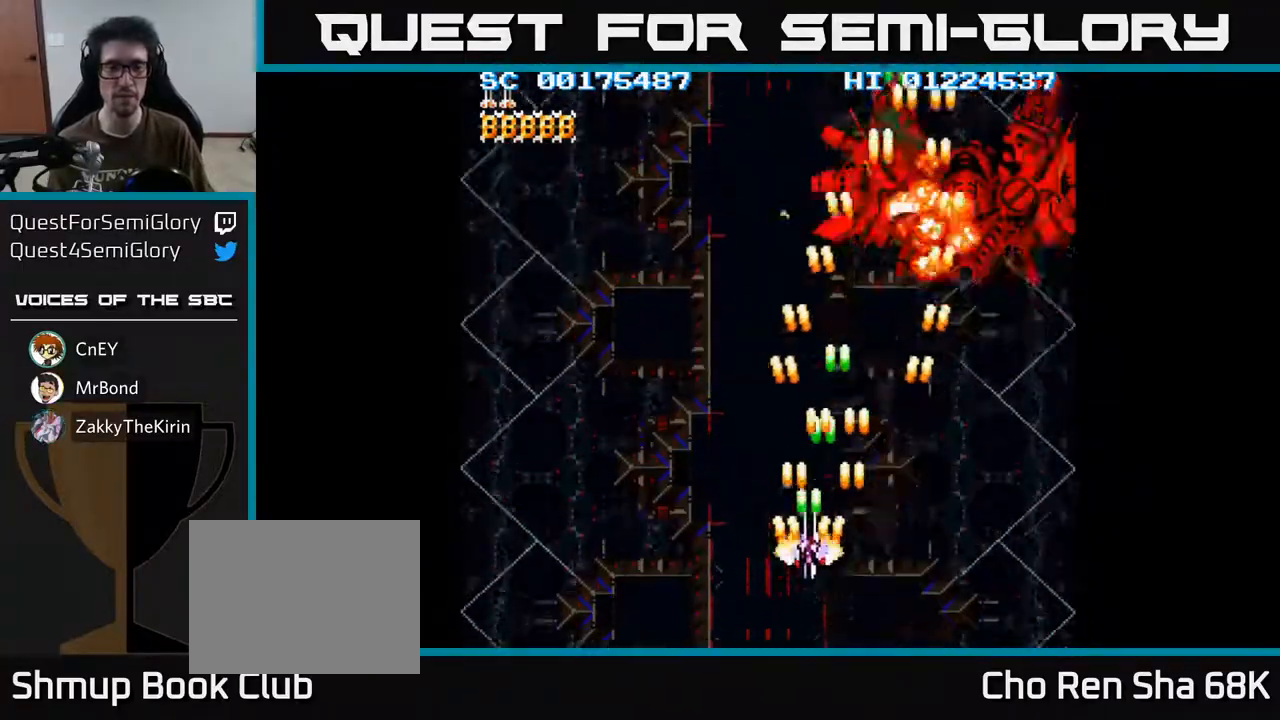
{"buttons": ["A", "DPAD_UP"], "left_stick": "center", "right_stick": "center", "events": [[33, "DPAD_LEFT", "up"], [150, "DPAD_DOWN", "up"], [300, "DPAD_UP", "down"]]}
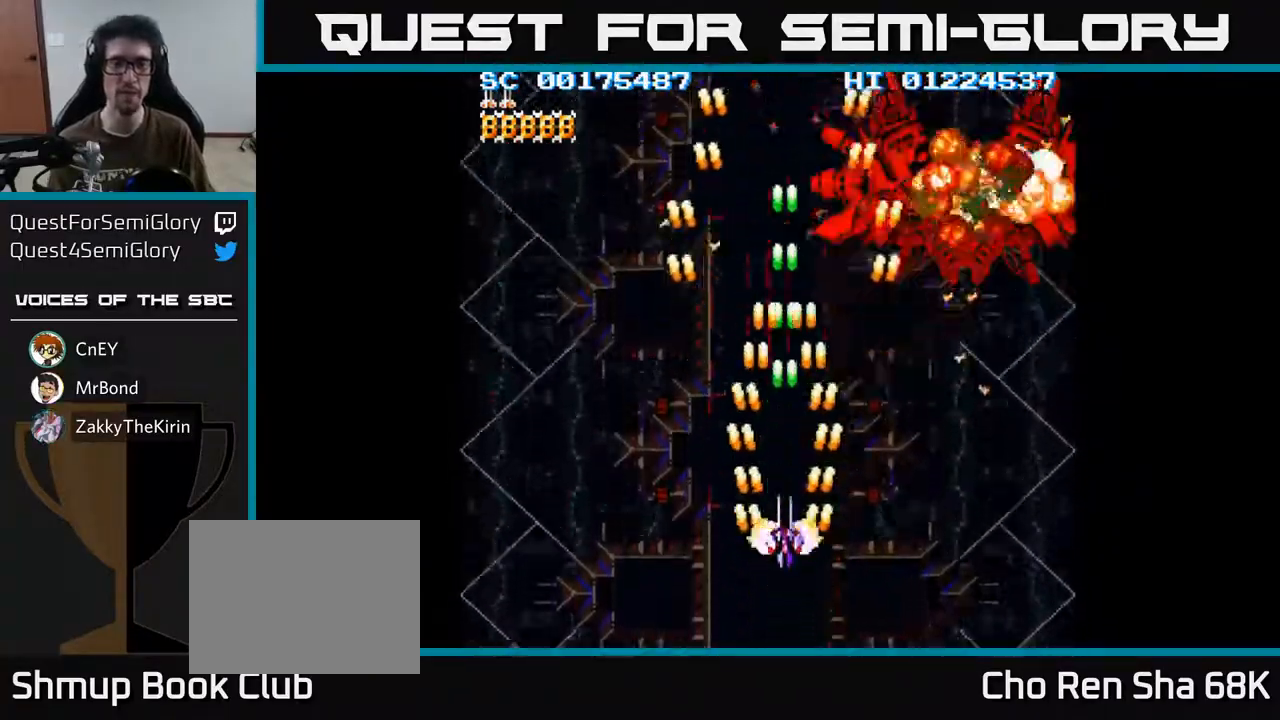
{"buttons": [], "left_stick": "center", "right_stick": "center", "events": [[67, "A", "up"], [200, "DPAD_UP", "up"]]}